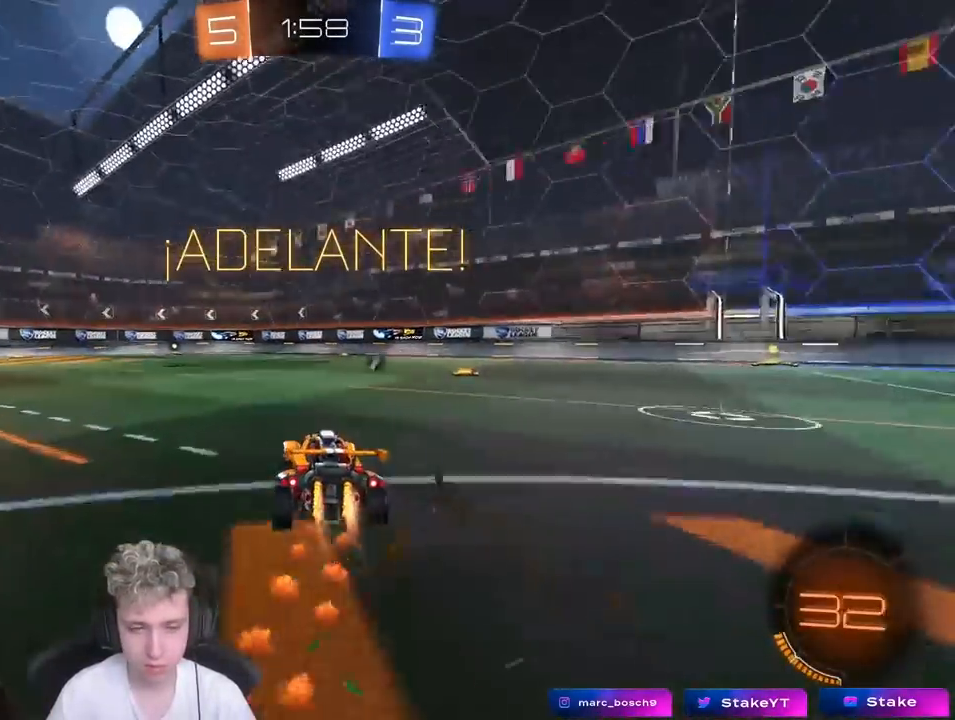
Gameplay with keyboard and mouse; each line is a JSON object with the keys and mouse buttons held at the frame after it. "events" lists presses ("down") and releases ("up") of "1", "2", "3", "4", "5", "a", "alt", "c", "caps_lock", "ctrl", "d", "e", "f", "g", "q", "r", "s", "shift", "space", "t", "tab", "v", "w", "x", "z", "mouse_left", "mouse_wheel" and "mouse_right" between this image and that frame as [ms after this image, input, new state], when the widget could be followed in between. "mouse_left", "mouse_wheel", "mouse_right" = the "left", "wheel", "right" buttons of the "mouse" list. No other keys are recorded. "wheel" means that the mouse wheel is clicked or scrolled. "mouse_move" is the direction in which the mouse moves at that frame (one of eight, or "still"), when it could be read.
{"keys": ["a", "s", "shift"], "mouse": ["left"], "mouse_move": "up", "events": [[100, "a", "up"], [133, "mouse_right", "down"], [183, "mouse_right", "up"], [183, "shift", "down"], [233, "a", "down"], [233, "mouse_right", "down"], [333, "s", "down"], [333, "w", "up"], [417, "mouse_right", "up"]]}
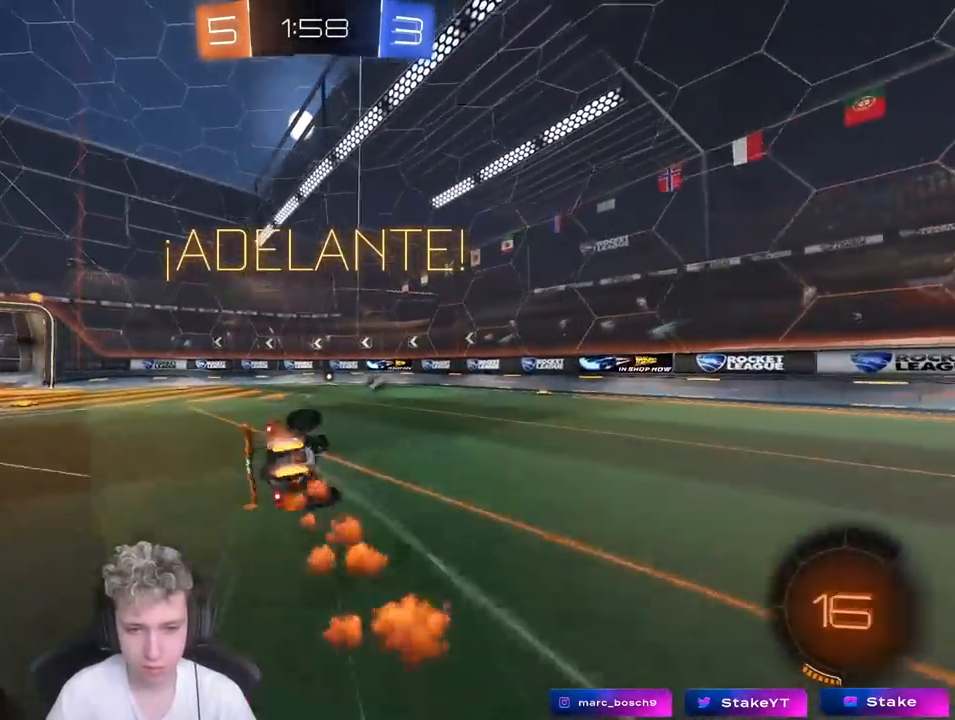
{"keys": ["a", "shift"], "mouse": ["left"], "mouse_move": "still", "events": [[100, "s", "up"], [200, "s", "down"], [483, "s", "up"]]}
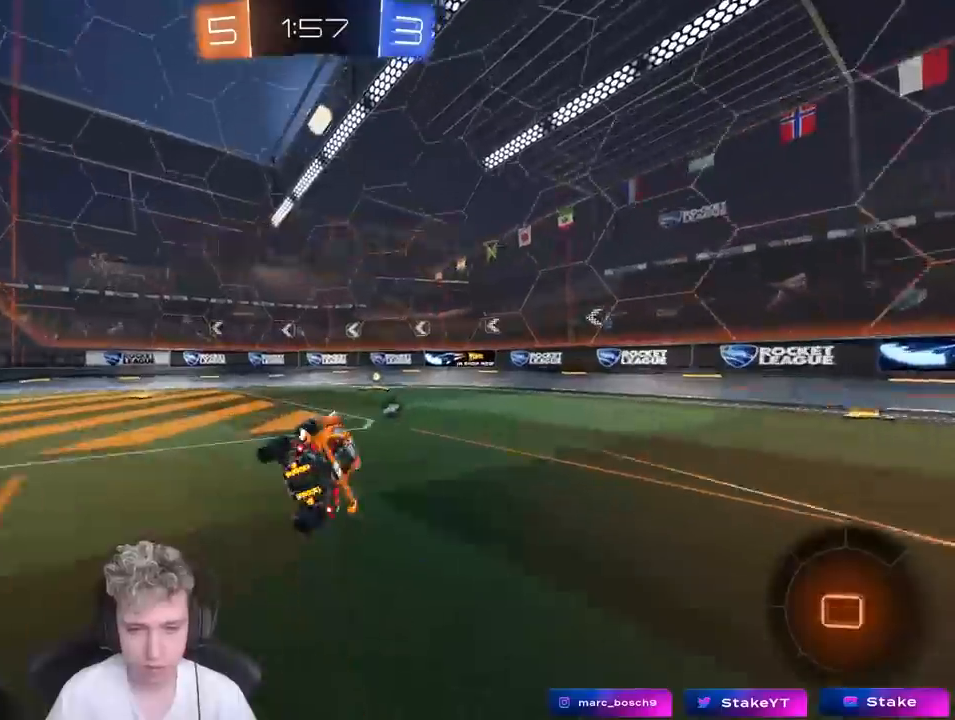
{"keys": ["d", "w"], "mouse": [], "mouse_move": "still", "events": [[33, "shift", "up"], [67, "a", "up"], [167, "mouse_left", "up"], [183, "space", "down"], [283, "w", "down"], [317, "d", "down"], [317, "space", "up"]]}
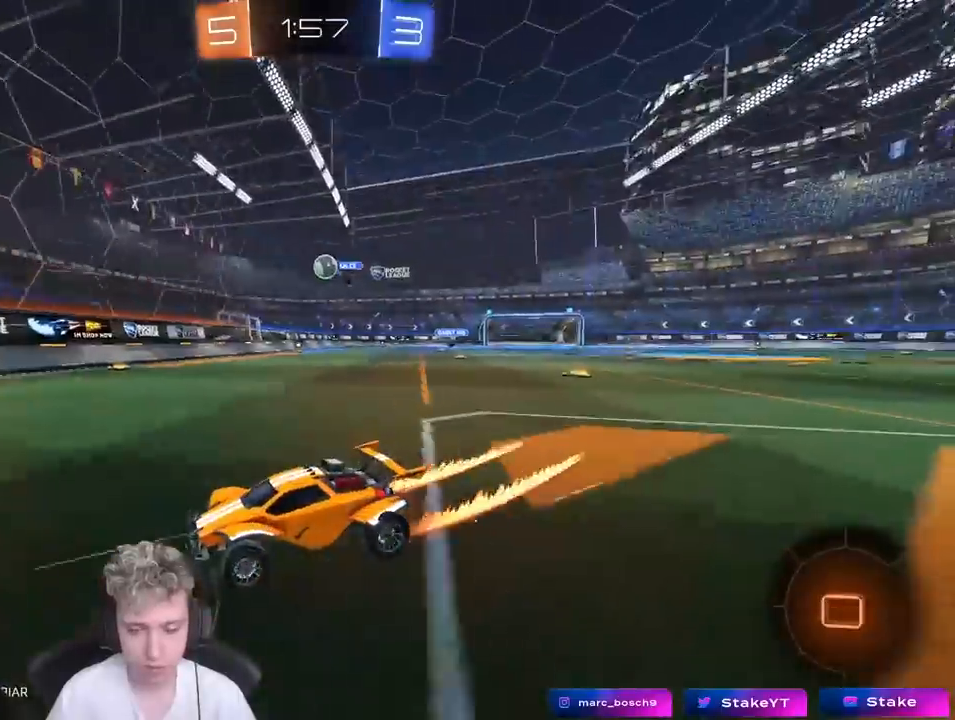
{"keys": ["a", "w"], "mouse": [], "mouse_move": "still", "events": [[17, "d", "up"], [150, "a", "down"], [200, "shift", "down"], [383, "shift", "up"]]}
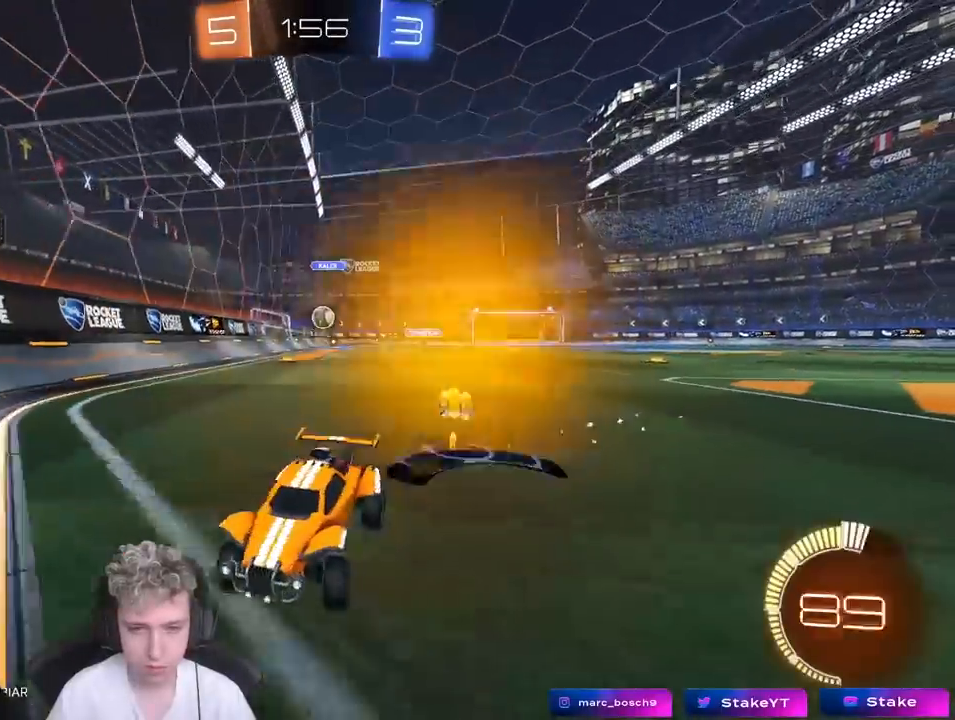
{"keys": ["a", "w"], "mouse": [], "mouse_move": "still", "events": [[83, "shift", "down"], [167, "shift", "up"]]}
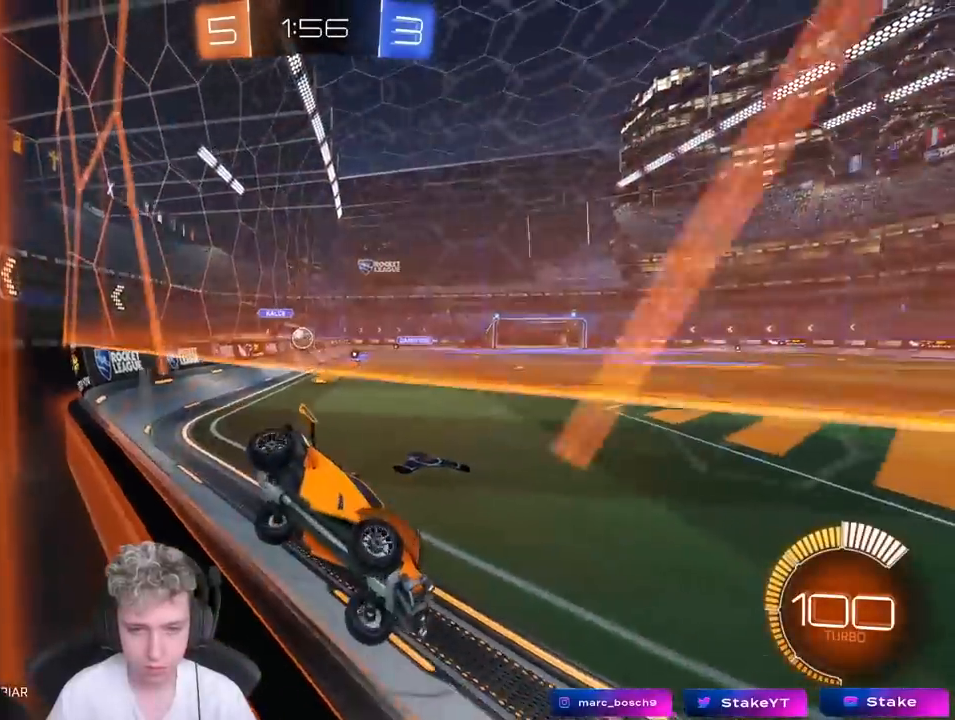
{"keys": ["a", "w"], "mouse": [], "mouse_move": "up", "events": []}
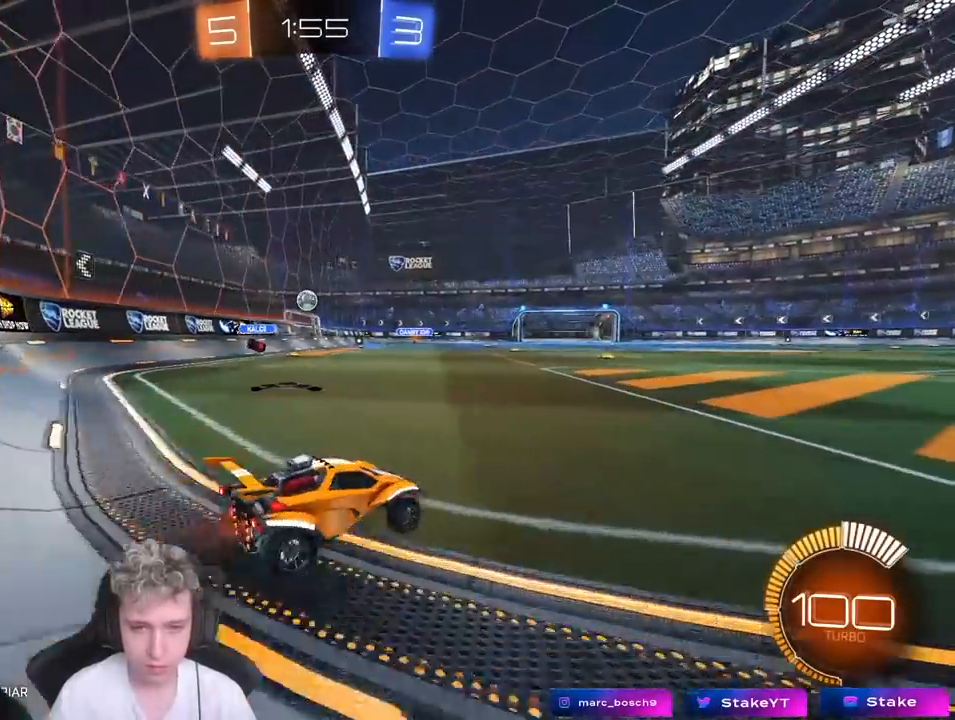
{"keys": ["a", "w"], "mouse": [], "mouse_move": "still", "events": [[167, "a", "up"], [383, "a", "down"]]}
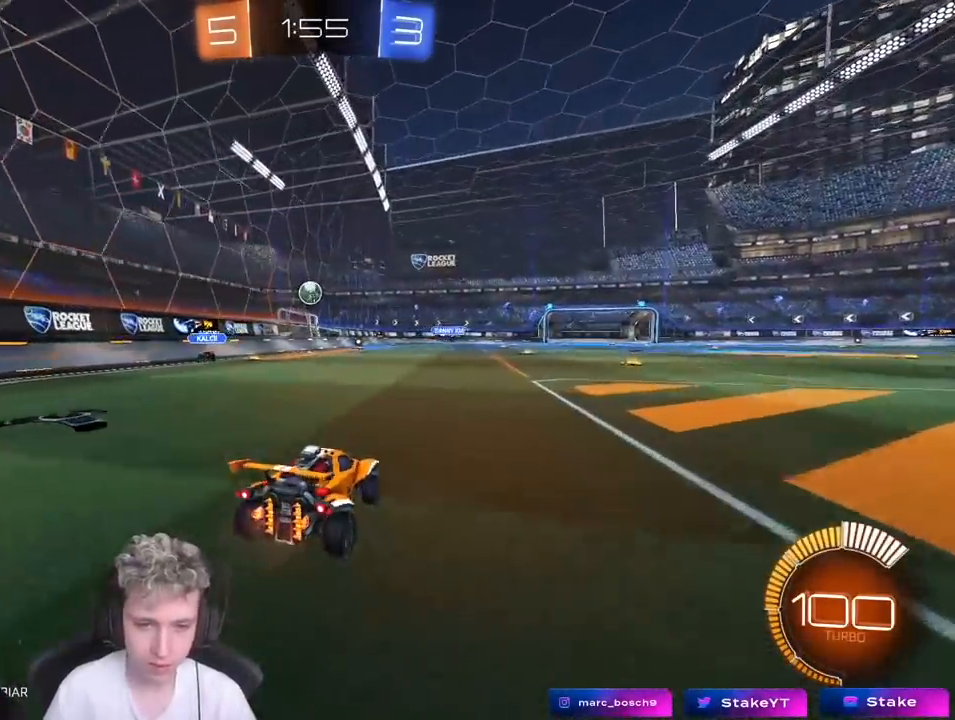
{"keys": ["d", "w"], "mouse": [], "mouse_move": "still", "events": [[267, "a", "up"], [300, "a", "down"], [400, "a", "up"], [500, "d", "down"]]}
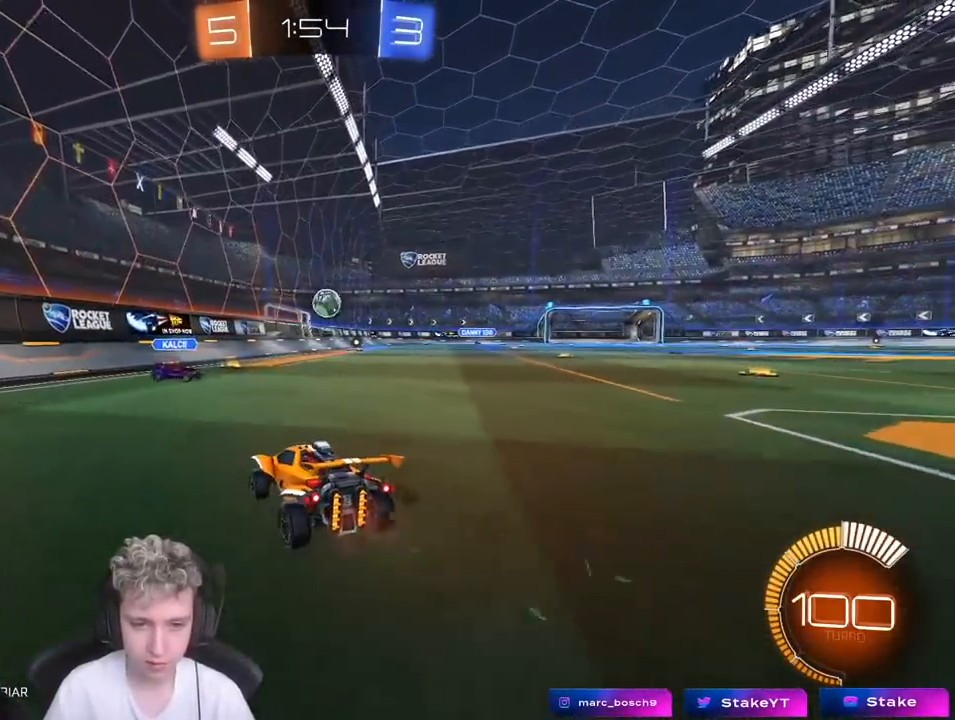
{"keys": ["w"], "mouse": ["left"], "mouse_move": "still", "events": [[50, "d", "up"], [233, "d", "down"], [283, "mouse_left", "down"], [467, "d", "up"]]}
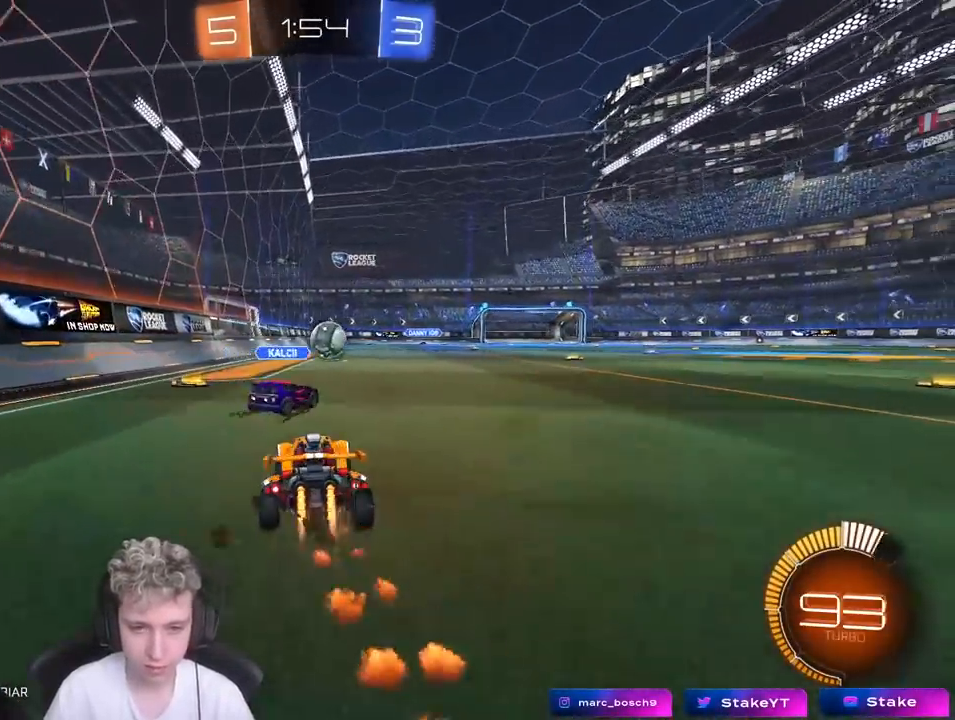
{"keys": ["a"], "mouse": [], "mouse_move": "still", "events": [[150, "a", "down"], [200, "a", "up"], [200, "d", "down"], [200, "w", "up"], [250, "w", "down"], [400, "mouse_left", "up"], [433, "d", "up"], [433, "w", "up"], [483, "a", "down"]]}
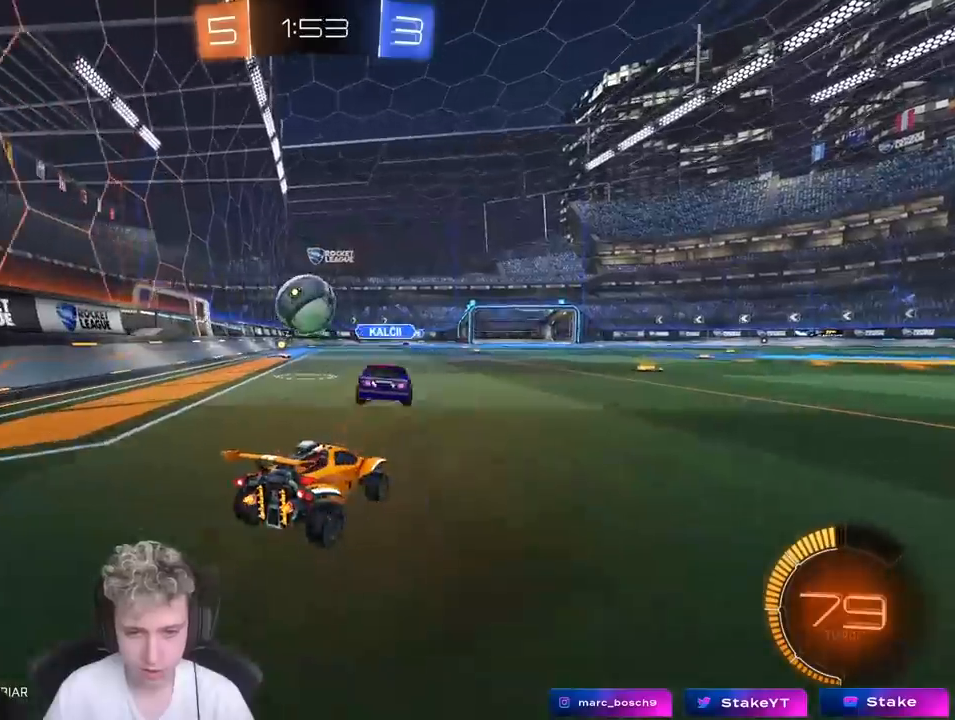
{"keys": [], "mouse": [], "mouse_move": "still", "events": [[33, "s", "down"], [267, "s", "up"], [450, "a", "up"]]}
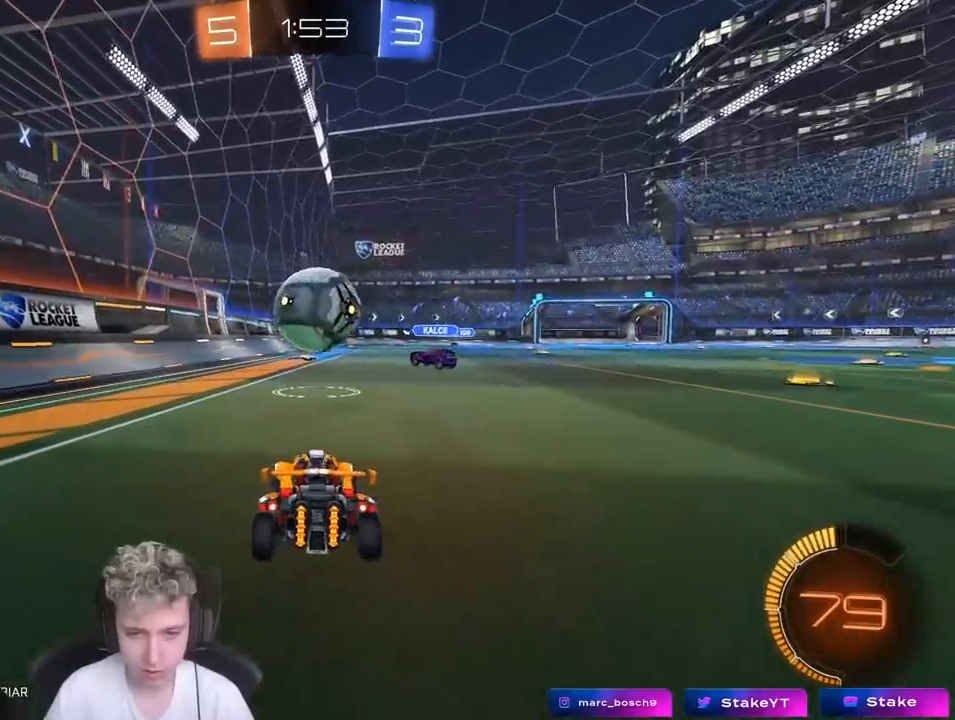
{"keys": ["w"], "mouse": [], "mouse_move": "still", "events": [[133, "d", "down"], [183, "d", "up"], [283, "w", "down"]]}
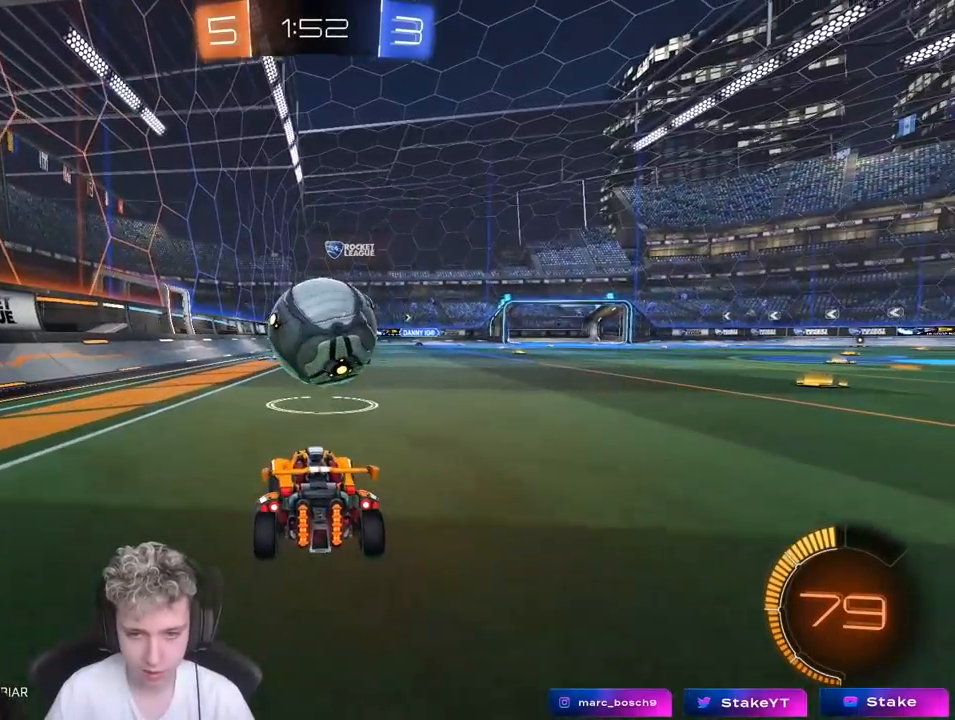
{"keys": ["d", "w"], "mouse": ["left"], "mouse_move": "still", "events": [[17, "w", "up"], [150, "w", "down"], [250, "d", "down"], [300, "d", "up"], [400, "d", "down"], [400, "mouse_left", "down"]]}
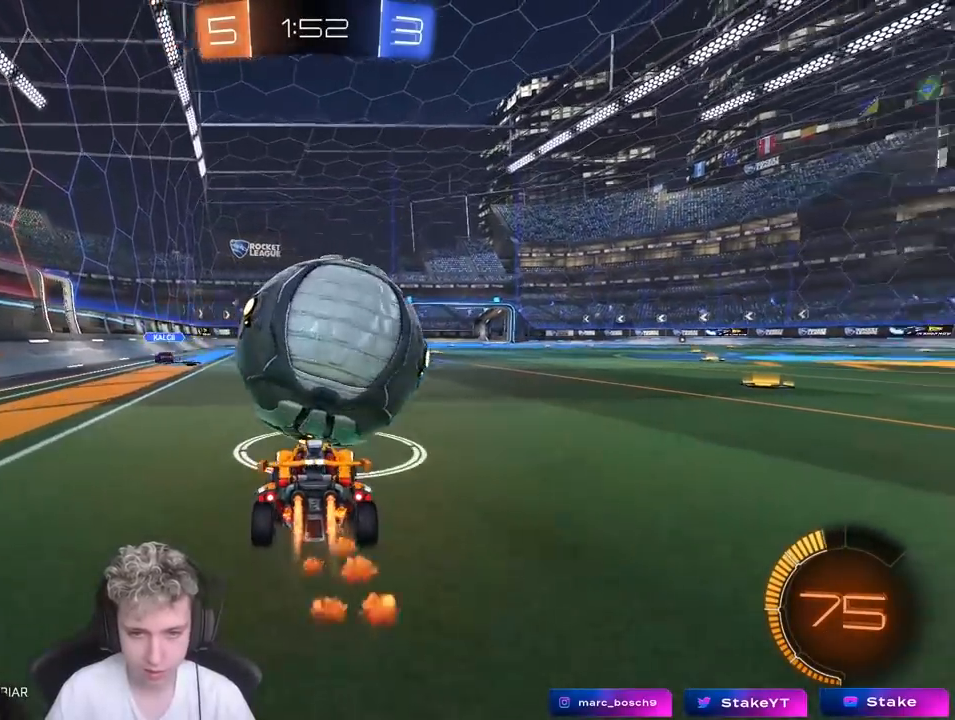
{"keys": ["w"], "mouse": ["left"], "mouse_move": "still", "events": [[83, "d", "up"], [233, "a", "down"], [283, "a", "up"], [317, "mouse_left", "up"], [417, "d", "down"], [467, "d", "up"], [467, "mouse_left", "down"]]}
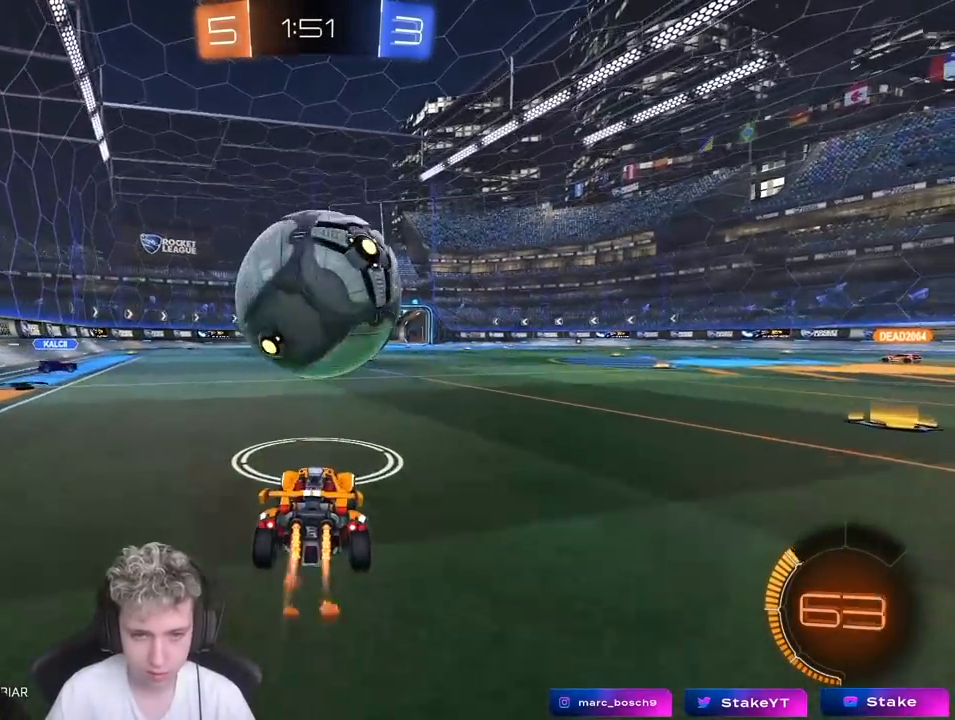
{"keys": ["d", "w"], "mouse": ["right"], "mouse_move": "down", "events": [[100, "mouse_left", "up"], [250, "a", "down"], [300, "a", "up"], [300, "w", "up"], [383, "d", "down"], [433, "mouse_right", "down"], [483, "w", "down"]]}
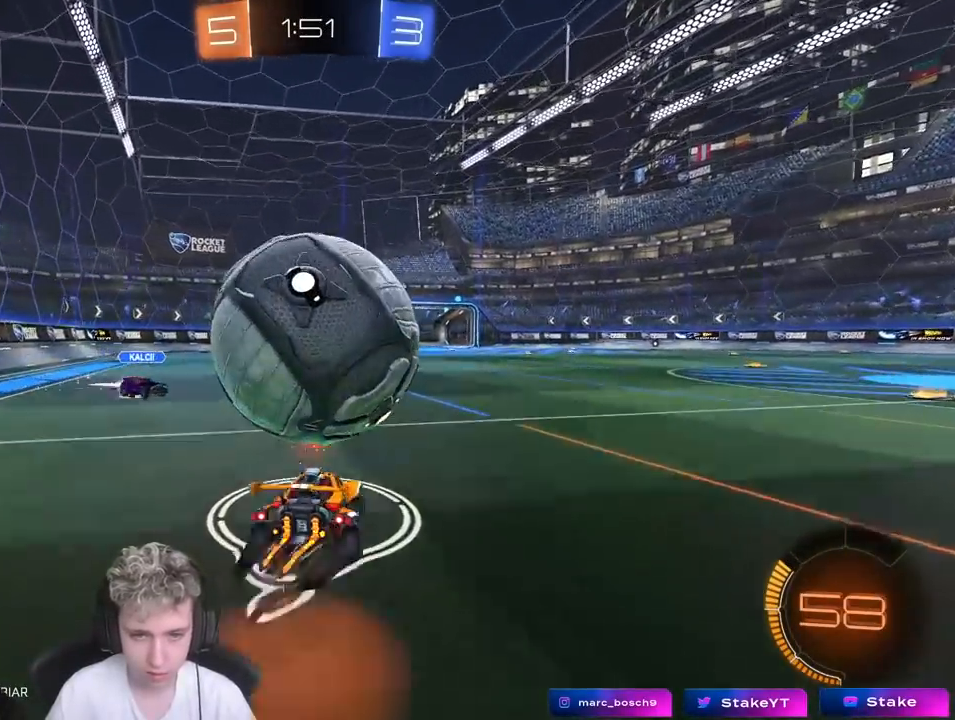
{"keys": ["a", "shift"], "mouse": [], "mouse_move": "up", "events": [[33, "a", "down"], [33, "d", "up"], [33, "shift", "down"], [83, "mouse_right", "up"], [83, "space", "down"], [133, "mouse_right", "down"], [167, "s", "down"], [167, "w", "up"], [217, "space", "up"], [317, "mouse_right", "up"], [450, "s", "up"]]}
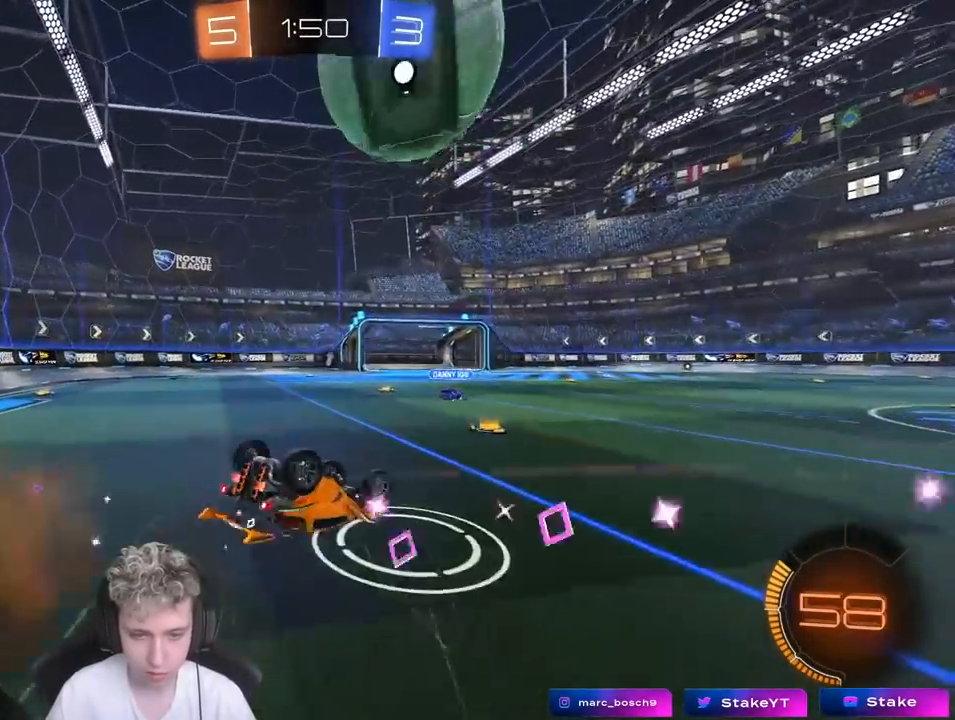
{"keys": ["a"], "mouse": [], "mouse_move": "right", "events": [[183, "s", "down"], [233, "s", "up"], [283, "mouse_left", "down"], [333, "shift", "up"], [367, "a", "up"], [467, "a", "down"], [467, "mouse_left", "up"]]}
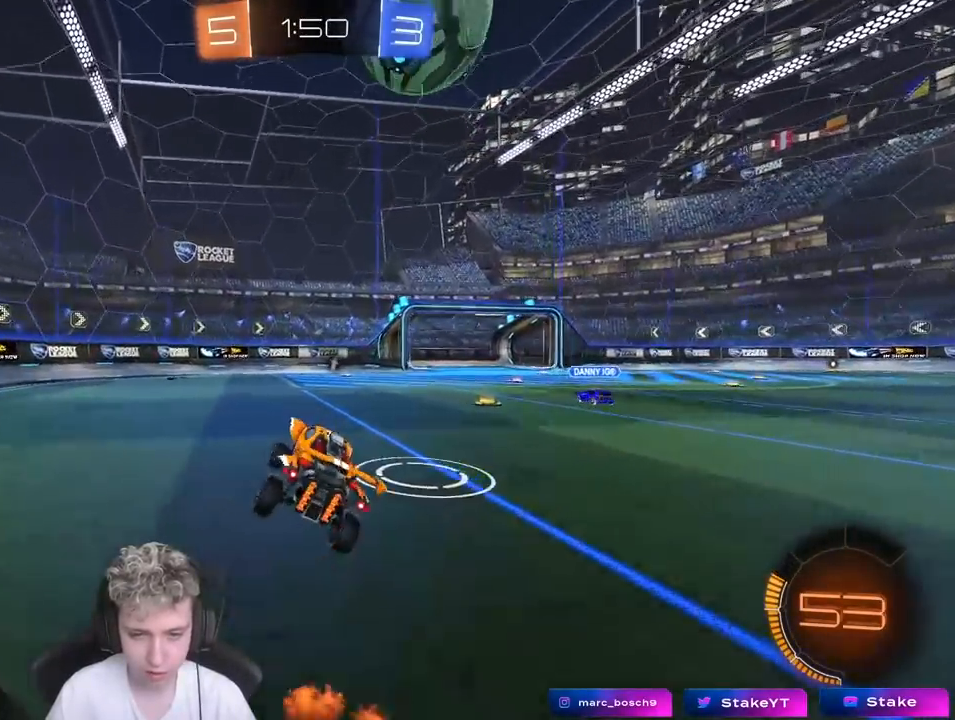
{"keys": ["a"], "mouse": [], "mouse_move": "still", "events": [[50, "a", "up"], [100, "space", "down"], [150, "a", "down"], [200, "s", "down"], [283, "space", "up"], [433, "s", "up"]]}
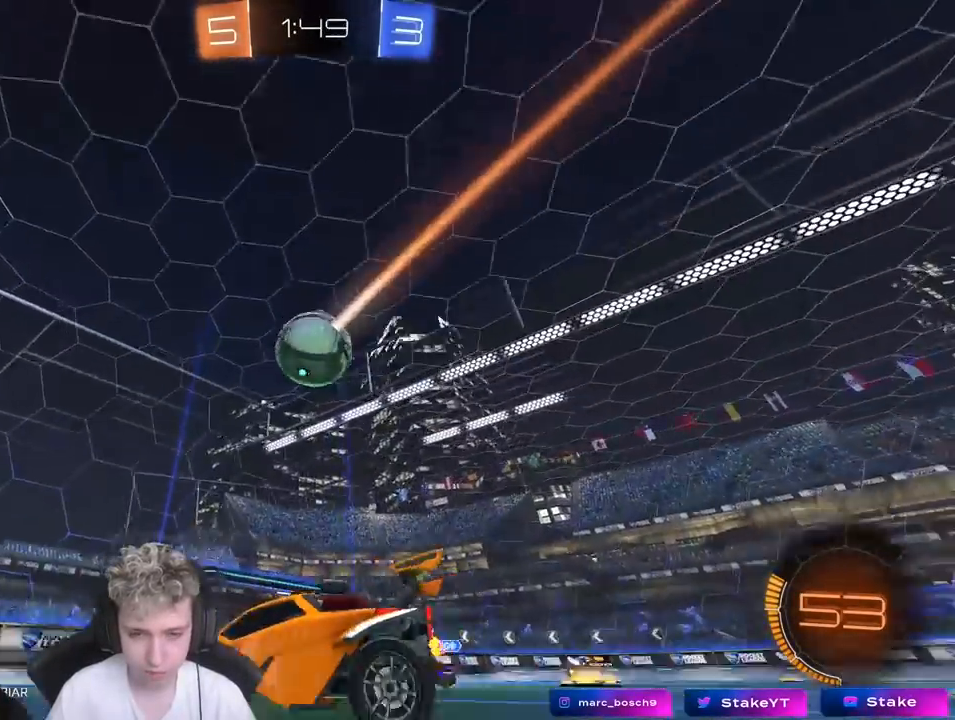
{"keys": ["d", "w"], "mouse": [], "mouse_move": "still", "events": [[133, "w", "down"], [217, "a", "up"], [350, "d", "down"]]}
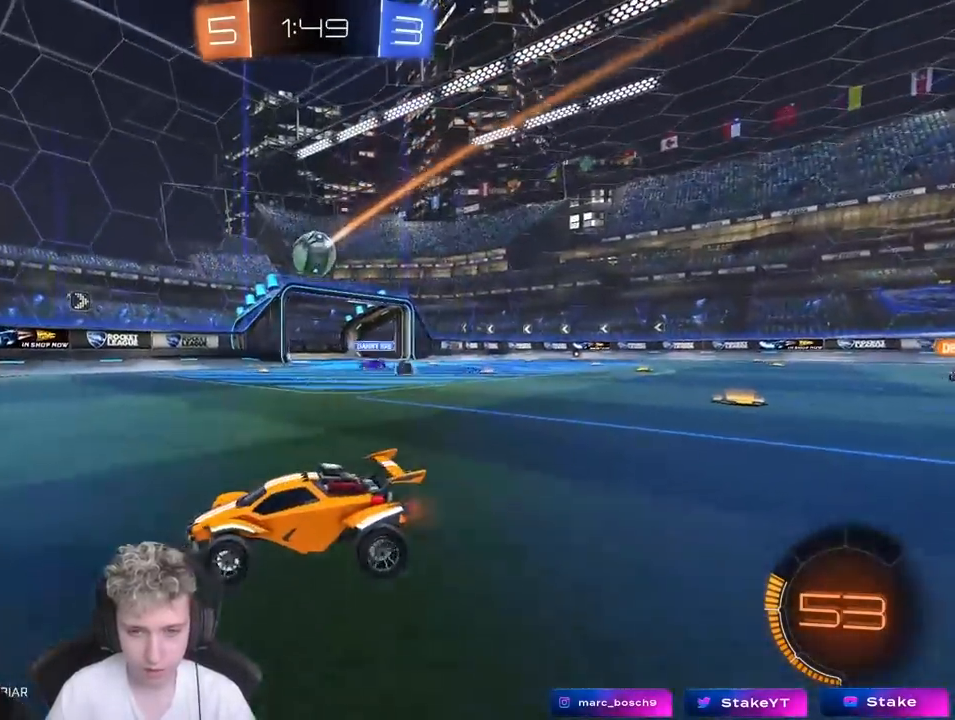
{"keys": ["d"], "mouse": [], "mouse_move": "still", "events": [[133, "d", "up"], [133, "w", "up"], [283, "d", "down"]]}
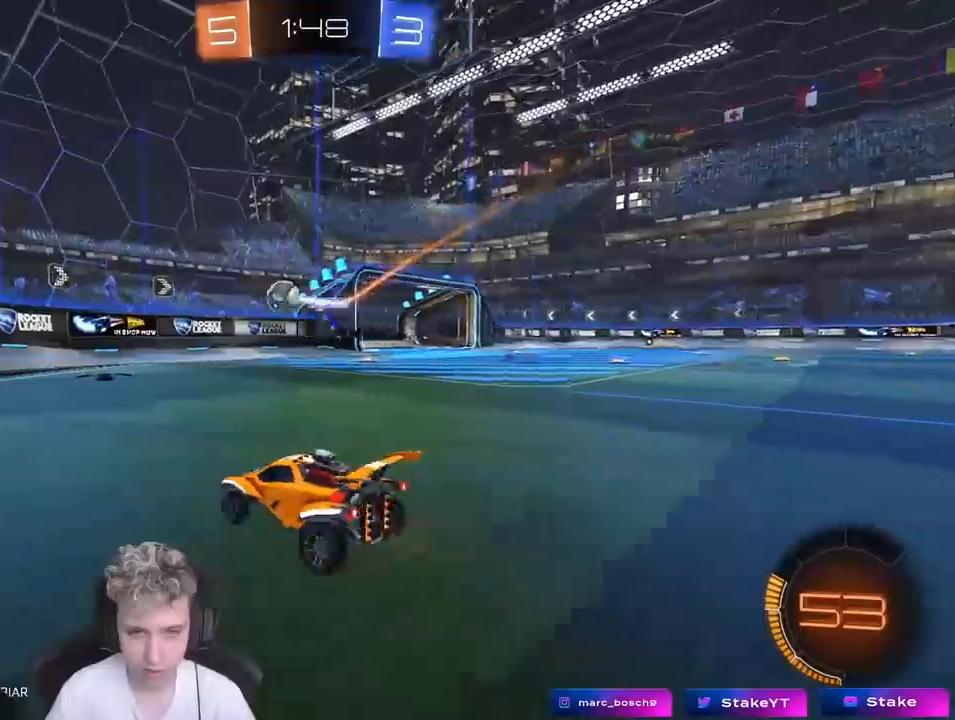
{"keys": ["a", "w"], "mouse": [], "mouse_move": "still", "events": [[67, "d", "up"], [150, "a", "down"], [433, "w", "down"]]}
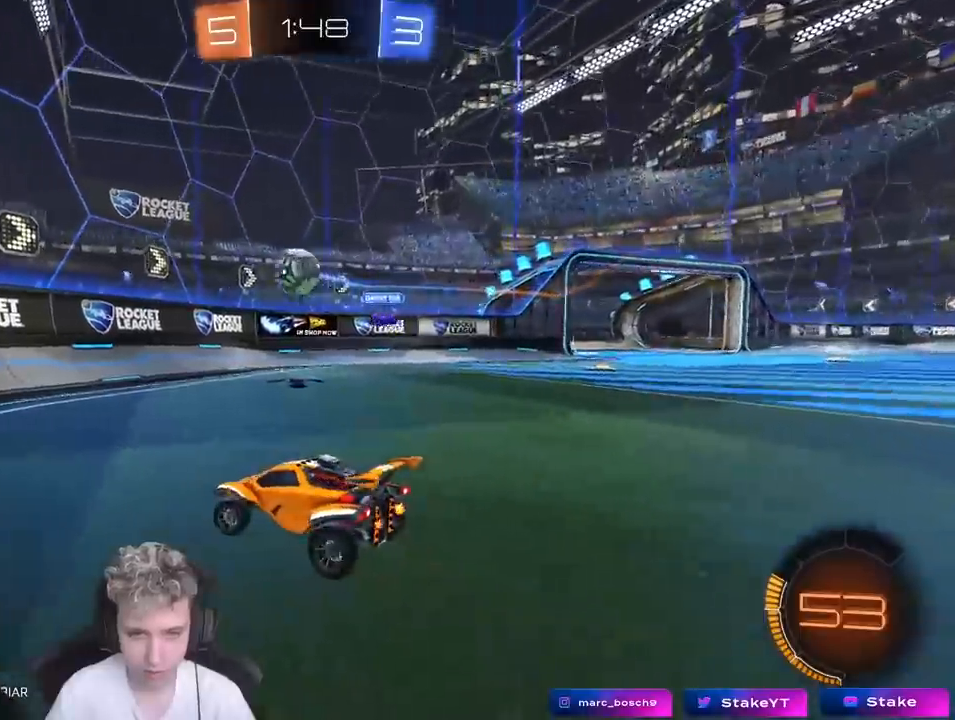
{"keys": ["w"], "mouse": [], "mouse_move": "still", "events": [[117, "a", "up"], [217, "mouse_left", "down"], [400, "d", "down"], [450, "mouse_left", "up"], [500, "d", "up"]]}
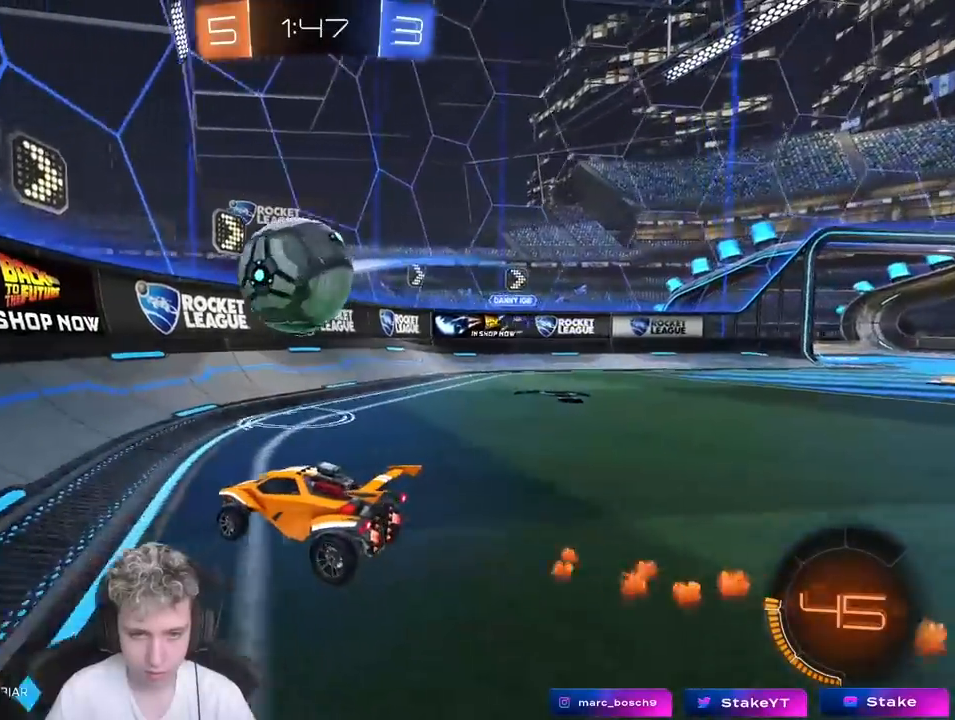
{"keys": ["a", "w"], "mouse": [], "mouse_move": "still", "events": [[50, "a", "down"], [133, "shift", "down"], [233, "shift", "up"]]}
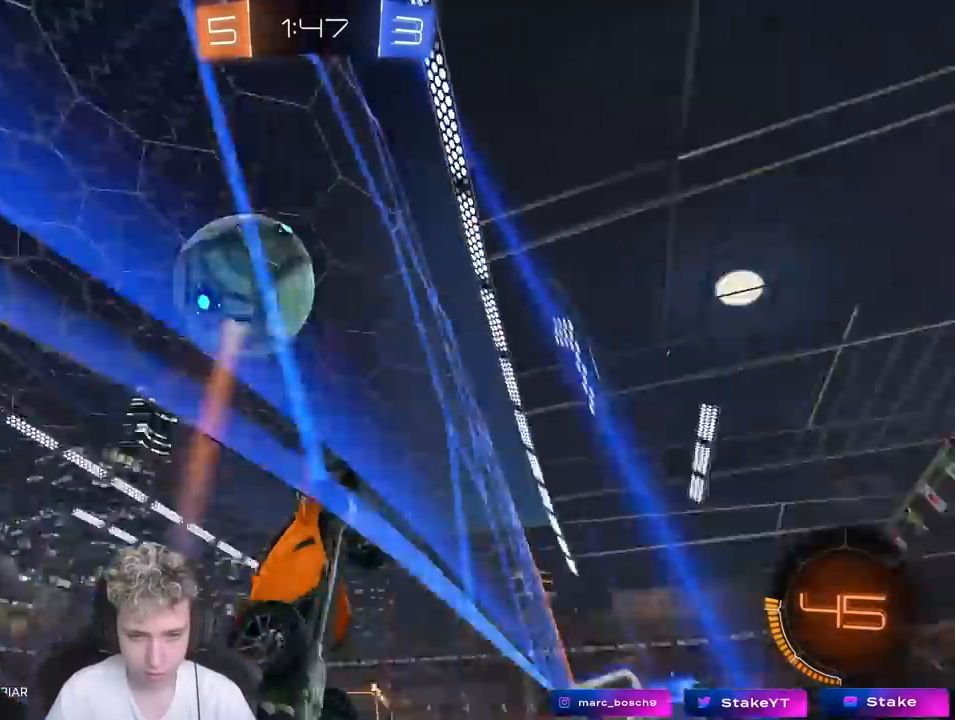
{"keys": ["w"], "mouse": [], "mouse_move": "still", "events": [[167, "a", "up"], [167, "d", "down"], [300, "d", "up"]]}
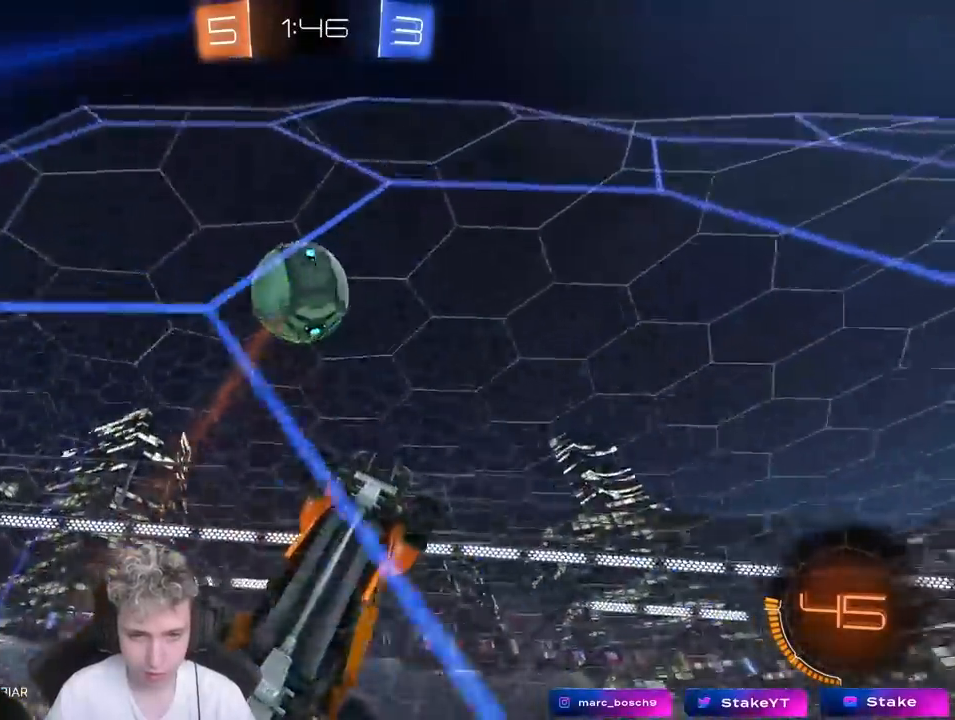
{"keys": [], "mouse": [], "mouse_move": "still", "events": [[300, "w", "up"], [350, "s", "down"], [450, "s", "up"]]}
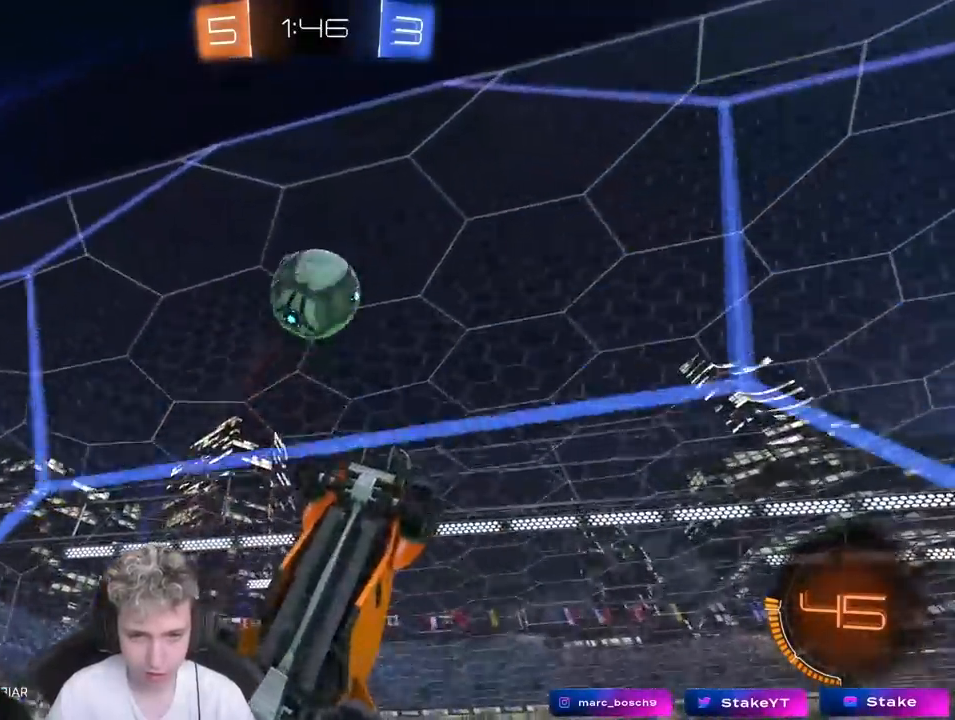
{"keys": ["w"], "mouse": [], "mouse_move": "still", "events": [[83, "w", "down"]]}
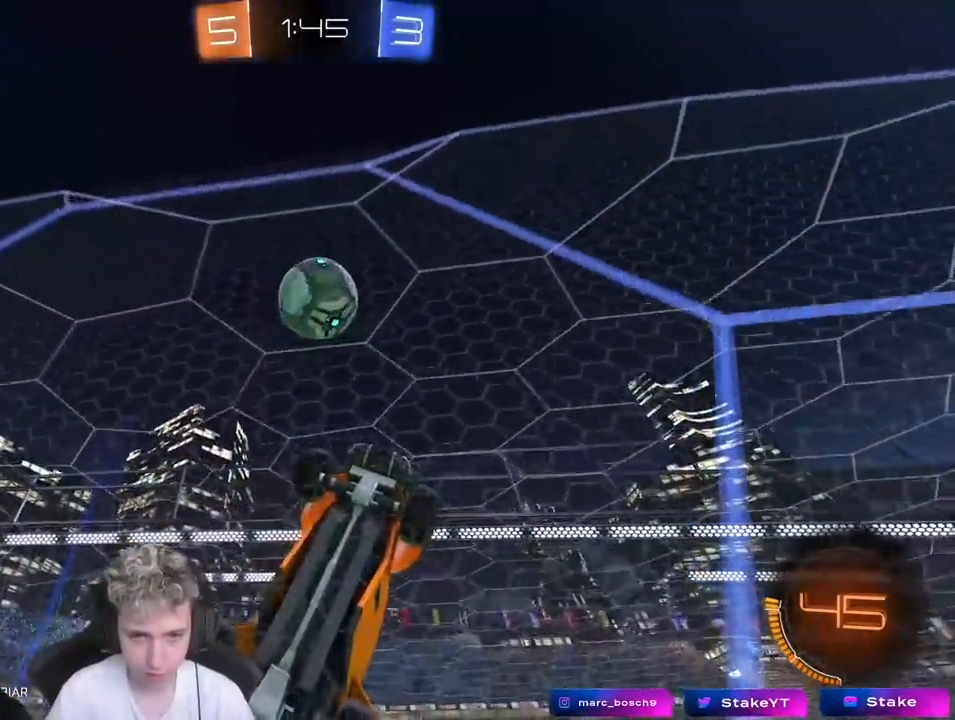
{"keys": ["a", "s", "shift"], "mouse": ["left"], "mouse_move": "still", "events": [[67, "w", "up"], [150, "d", "down"], [150, "mouse_right", "down"], [150, "s", "down"], [383, "a", "down"], [383, "shift", "down"], [433, "d", "up"], [433, "mouse_right", "up"], [433, "shift", "up"], [483, "mouse_left", "down"], [483, "shift", "down"]]}
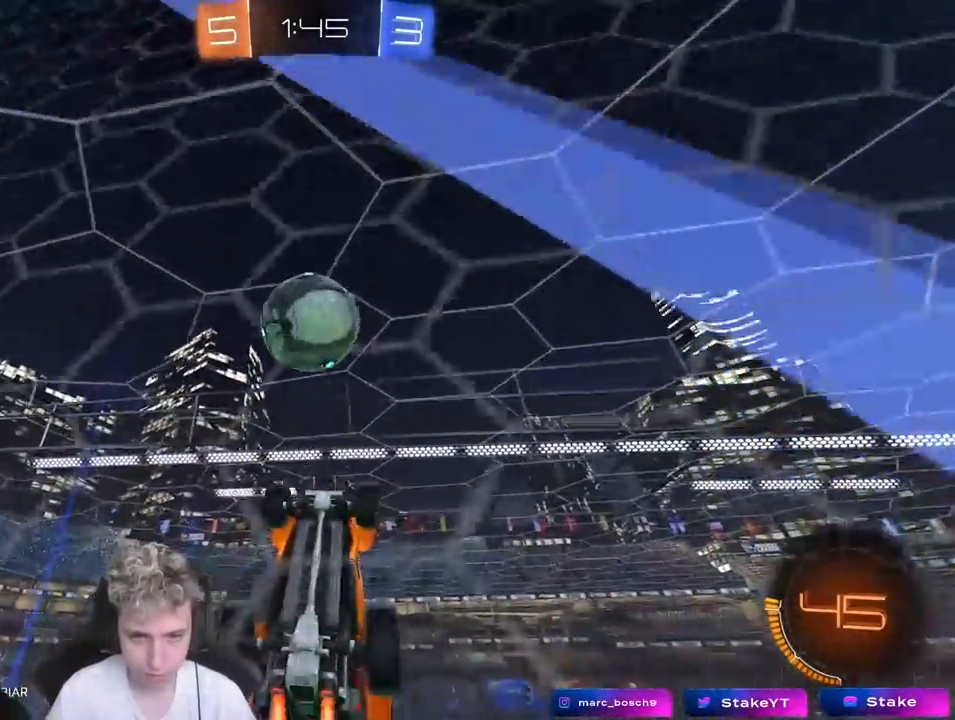
{"keys": ["a", "s", "shift"], "mouse": ["right"], "mouse_move": "down-left", "events": [[33, "s", "up"], [167, "shift", "up"], [267, "w", "down"], [317, "shift", "down"], [400, "mouse_right", "down"], [500, "mouse_left", "up"], [500, "s", "down"], [500, "w", "up"]]}
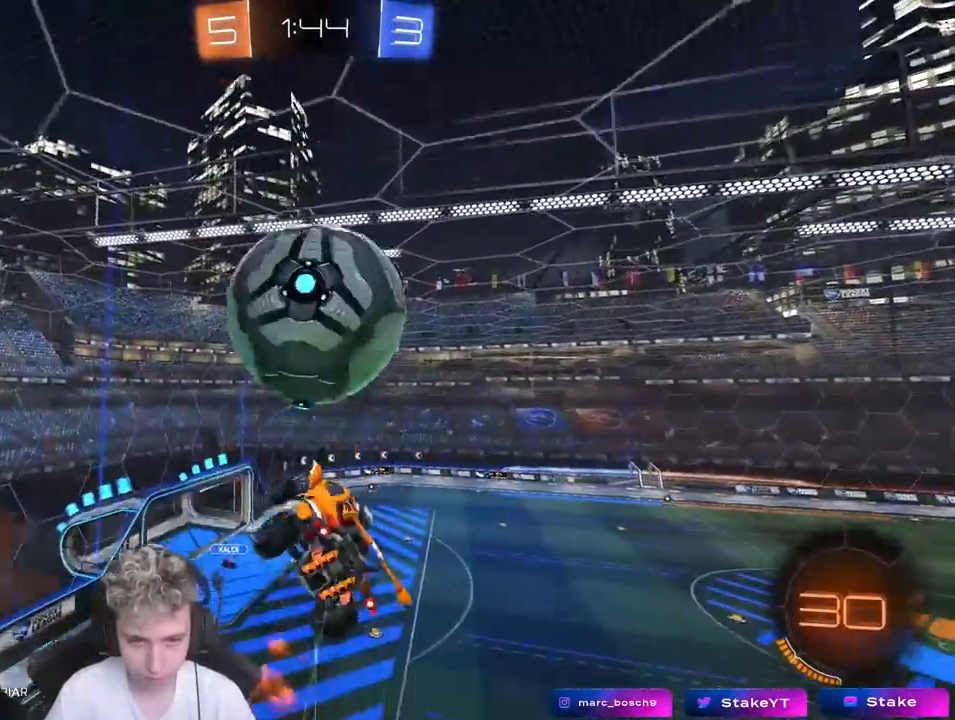
{"keys": ["a", "space"], "mouse": [], "mouse_move": "still", "events": [[50, "mouse_right", "up"], [383, "s", "up"], [417, "shift", "up"], [467, "space", "down"]]}
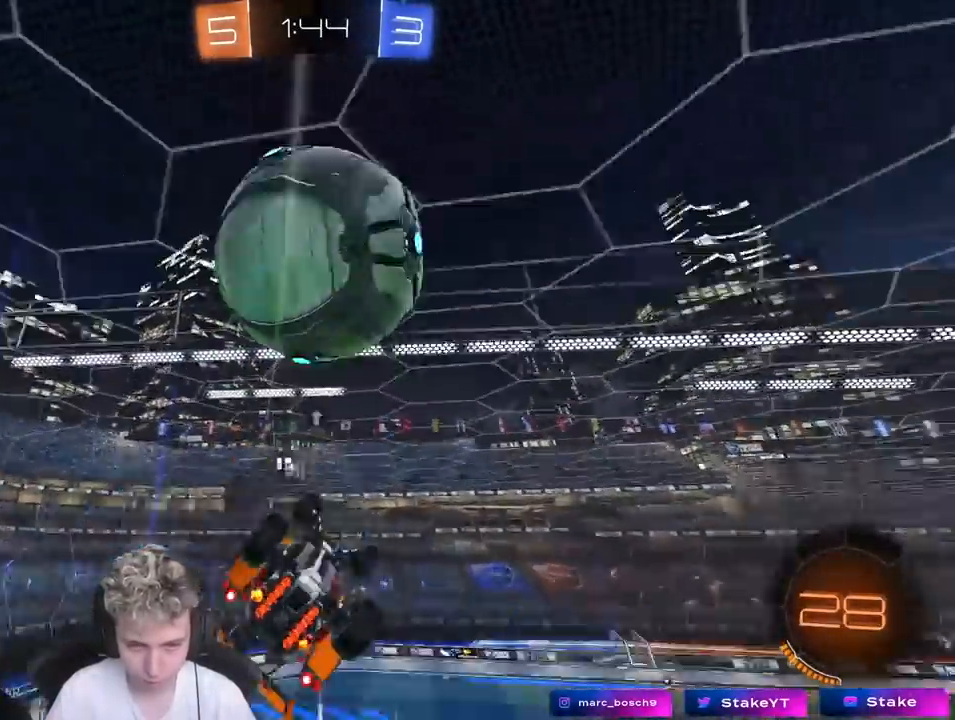
{"keys": ["w"], "mouse": [], "mouse_move": "still", "events": [[50, "a", "up"], [50, "d", "down"], [100, "space", "up"], [150, "w", "down"], [483, "d", "up"]]}